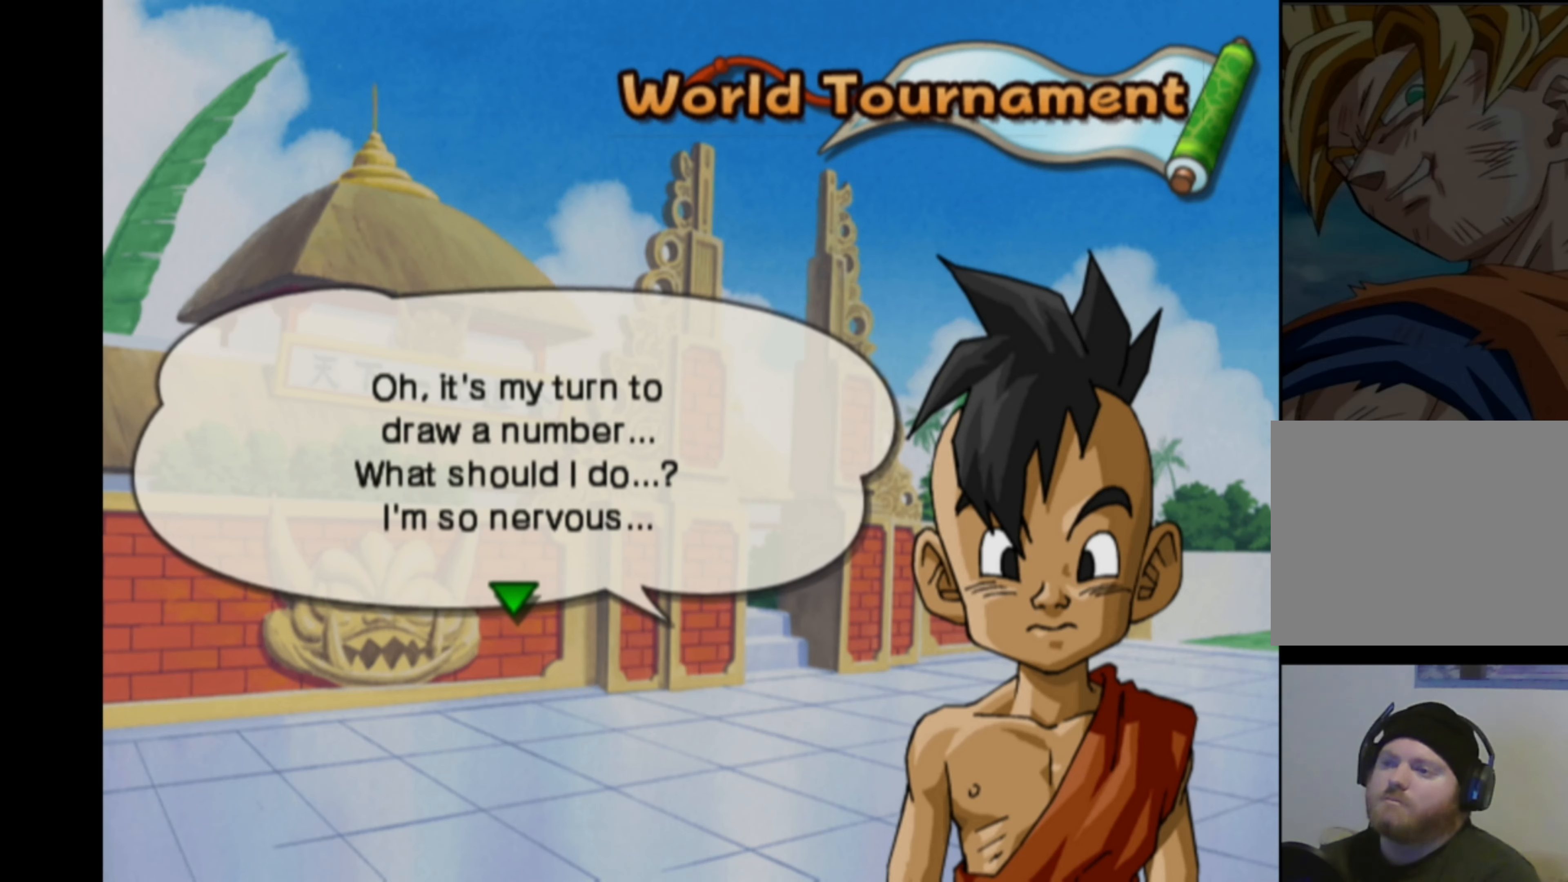
Gameplay with a controller (PlayStation layout); each line is a JSON object with the inputs held at the frame after it. "events" lists button and stick changes between this image and that frame as [ms after this image, input, new state], when the widget could be followed in between. Not read: L3 R3.
{"buttons": [], "left_stick": "center", "right_stick": "center", "events": [[217, "CROSS", "down"], [300, "CROSS", "up"]]}
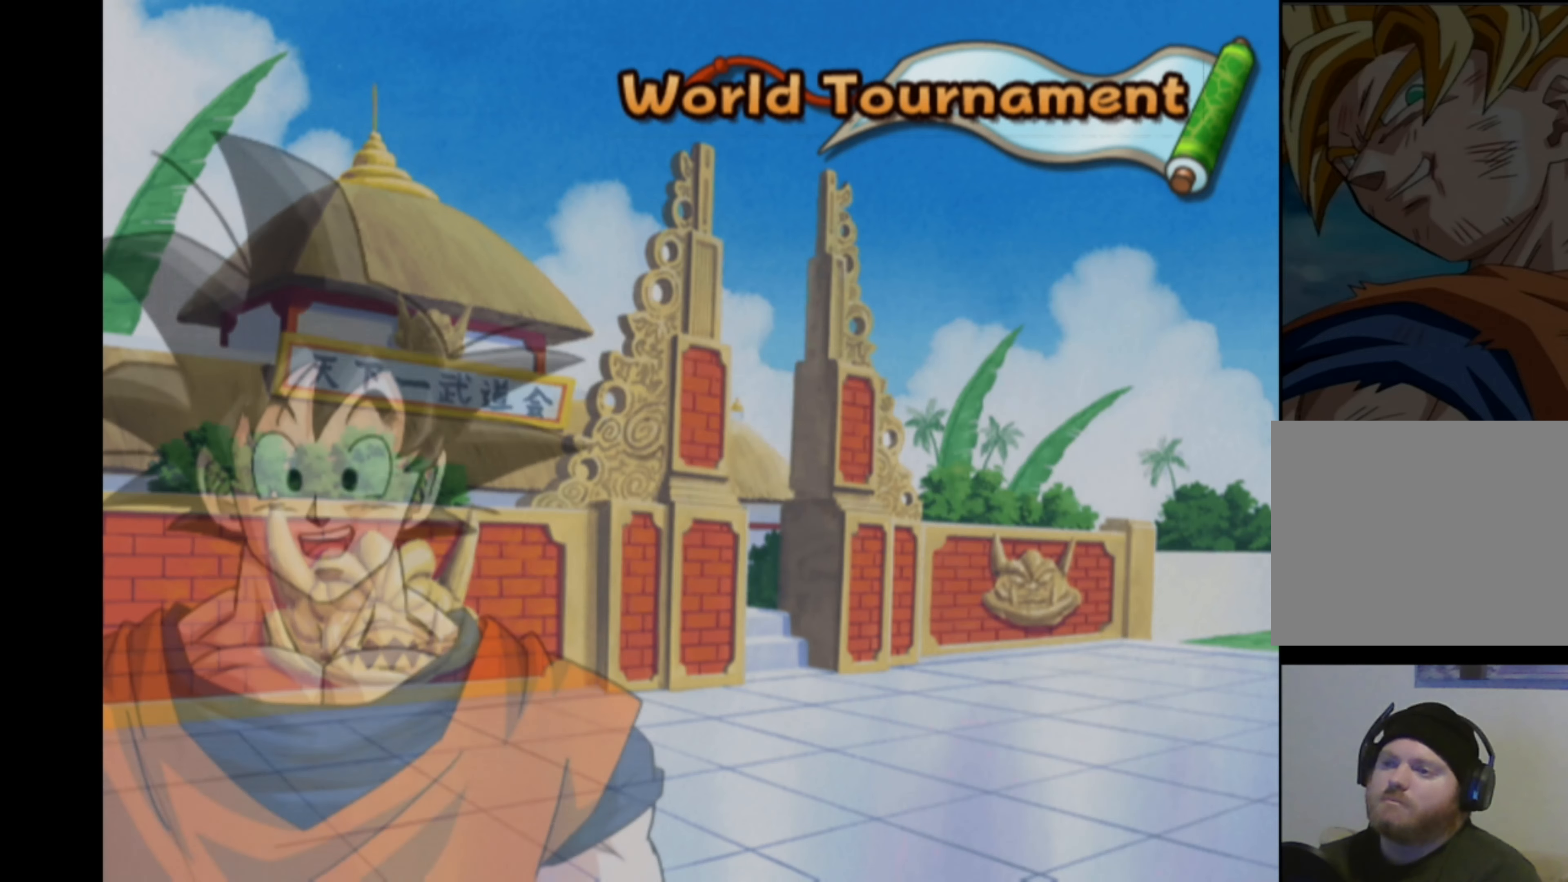
{"buttons": [], "left_stick": "center", "right_stick": "center", "events": []}
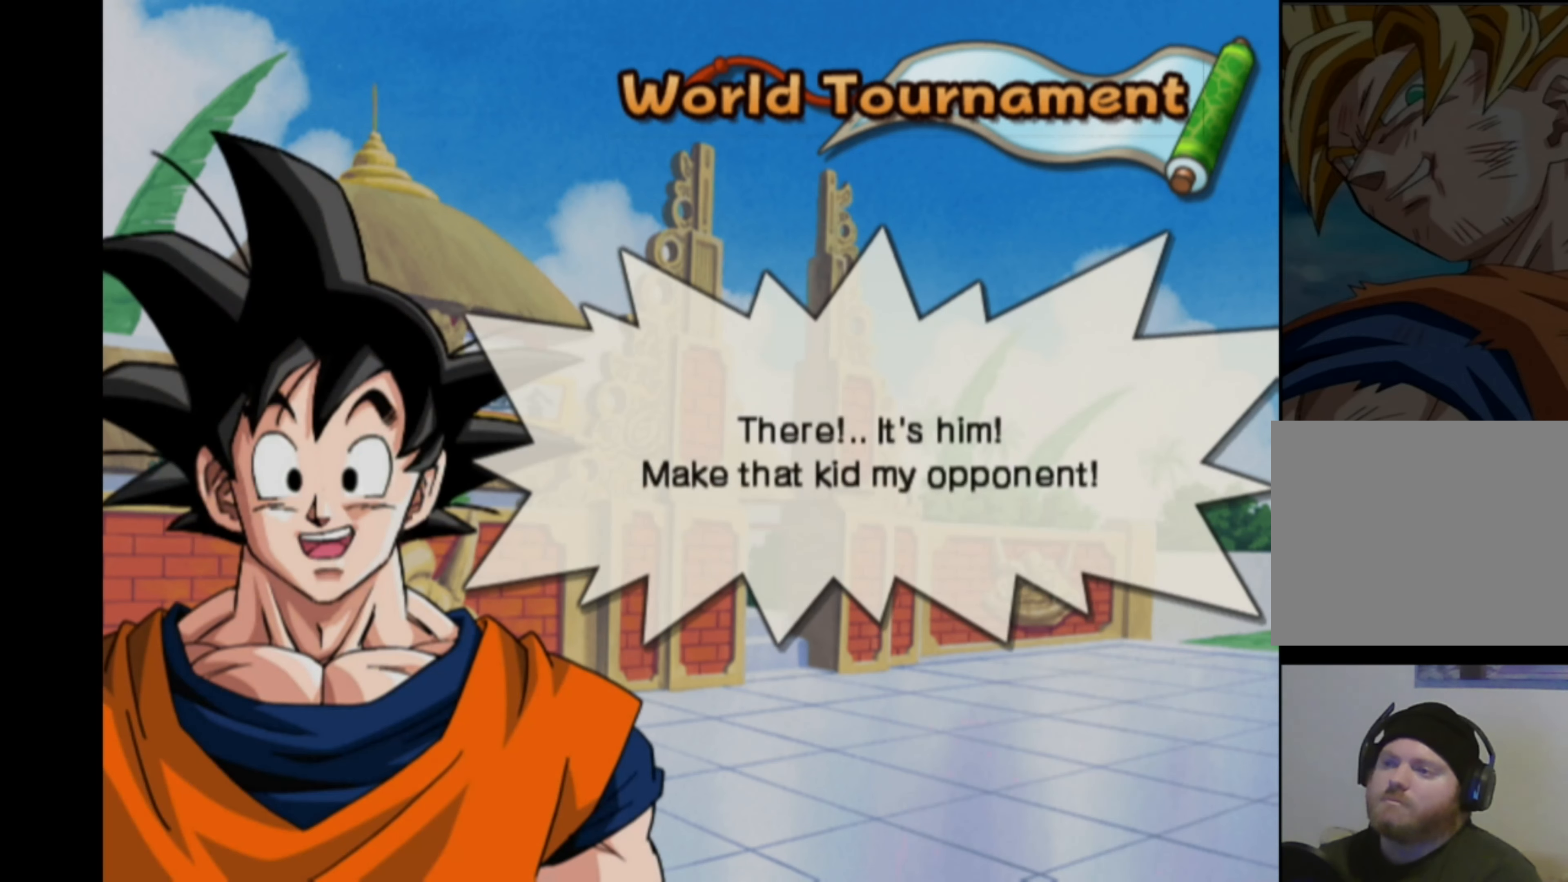
{"buttons": [], "left_stick": "center", "right_stick": "center", "events": []}
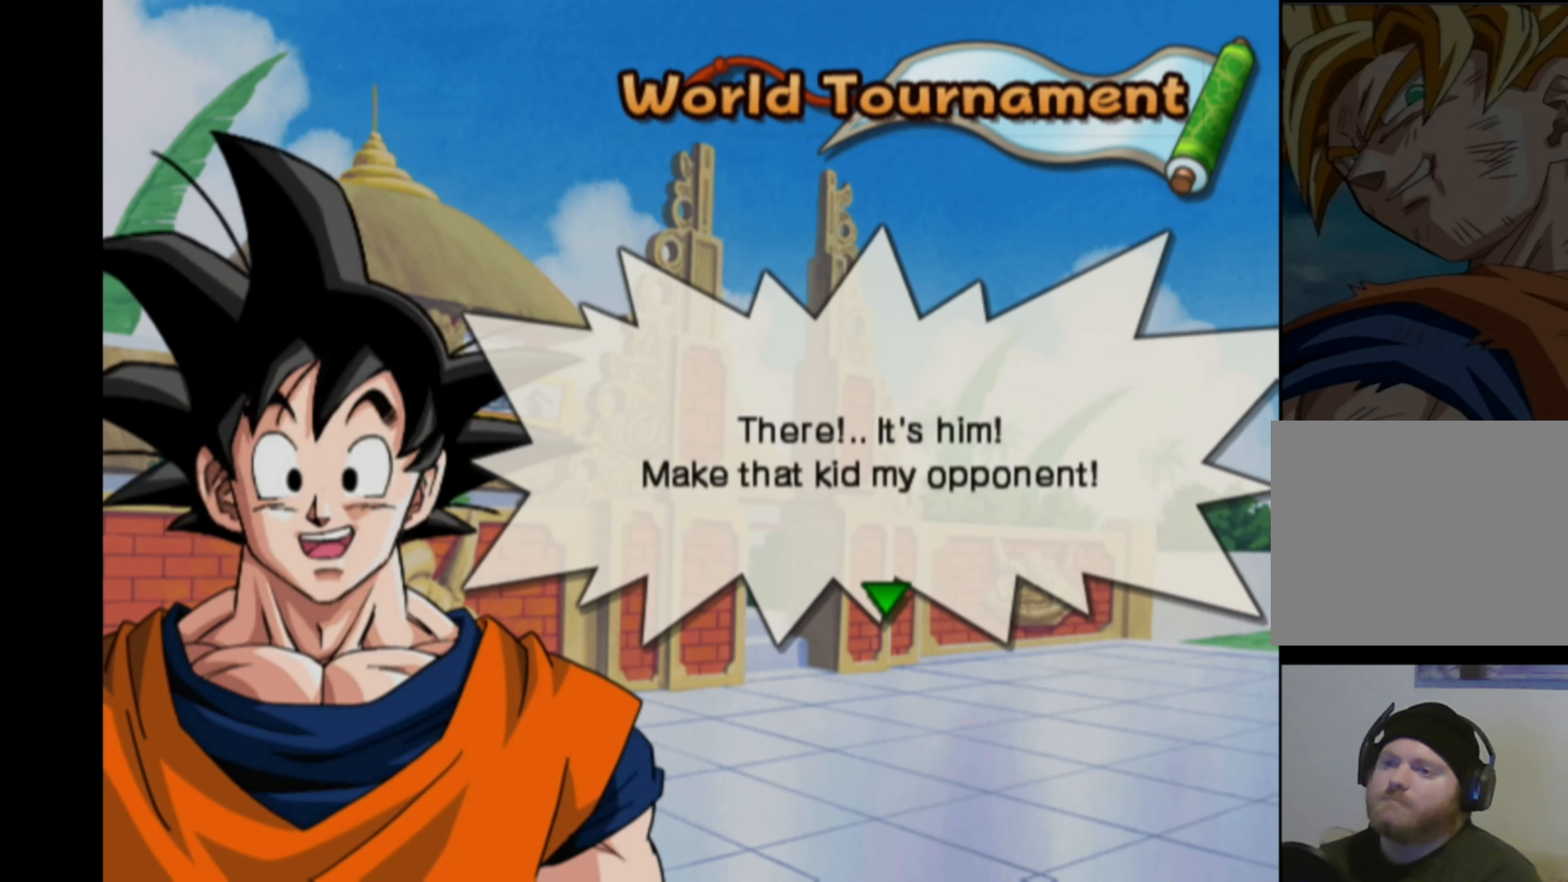
{"buttons": [], "left_stick": "center", "right_stick": "center", "events": []}
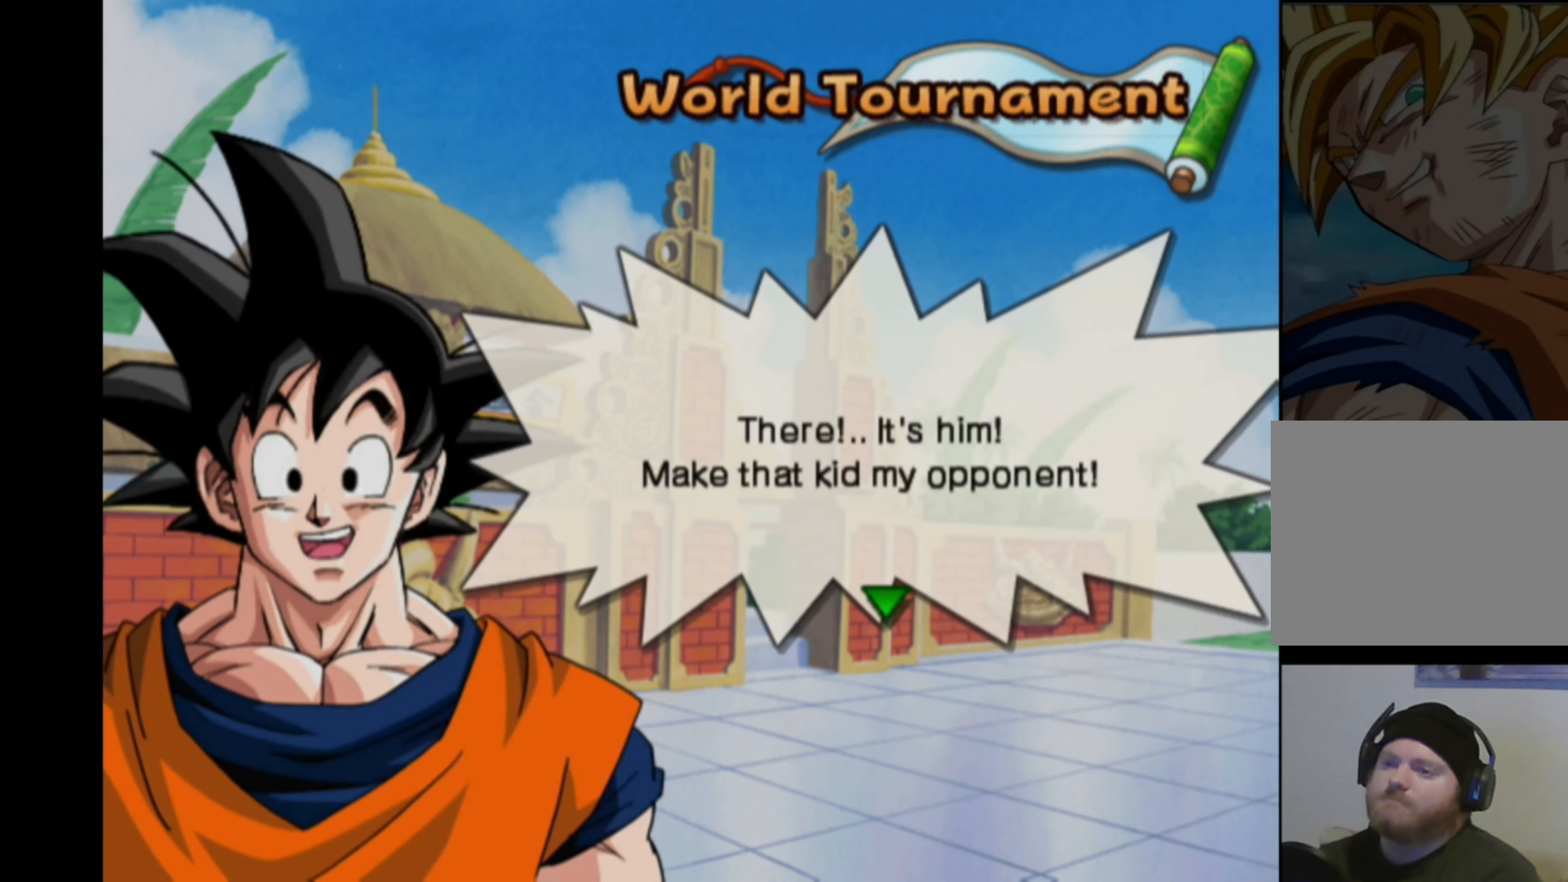
{"buttons": [], "left_stick": "center", "right_stick": "center", "events": []}
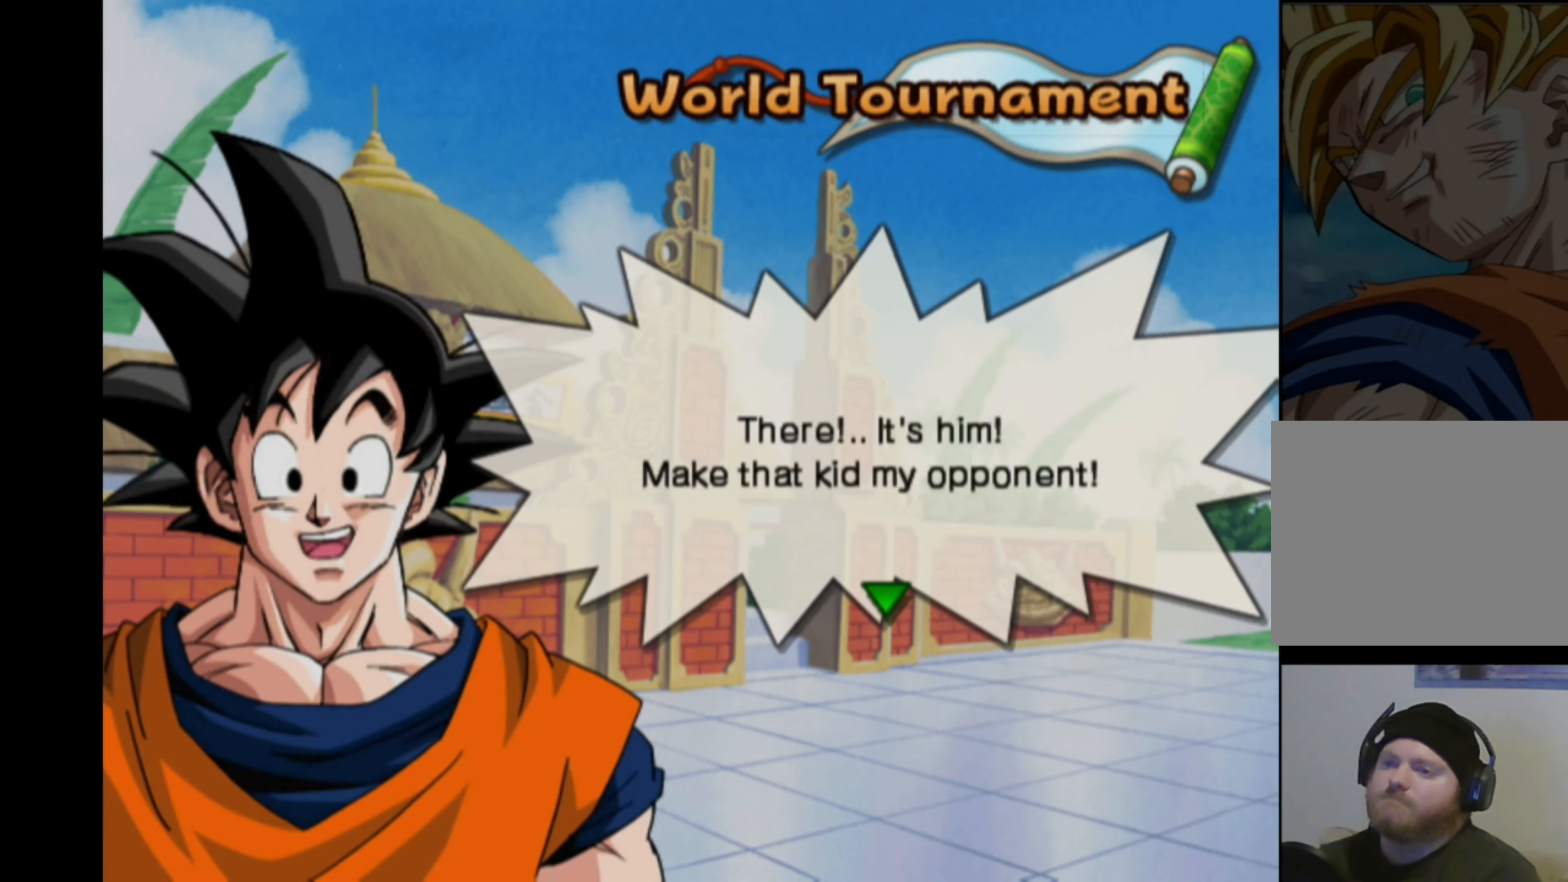
{"buttons": [], "left_stick": "center", "right_stick": "center", "events": []}
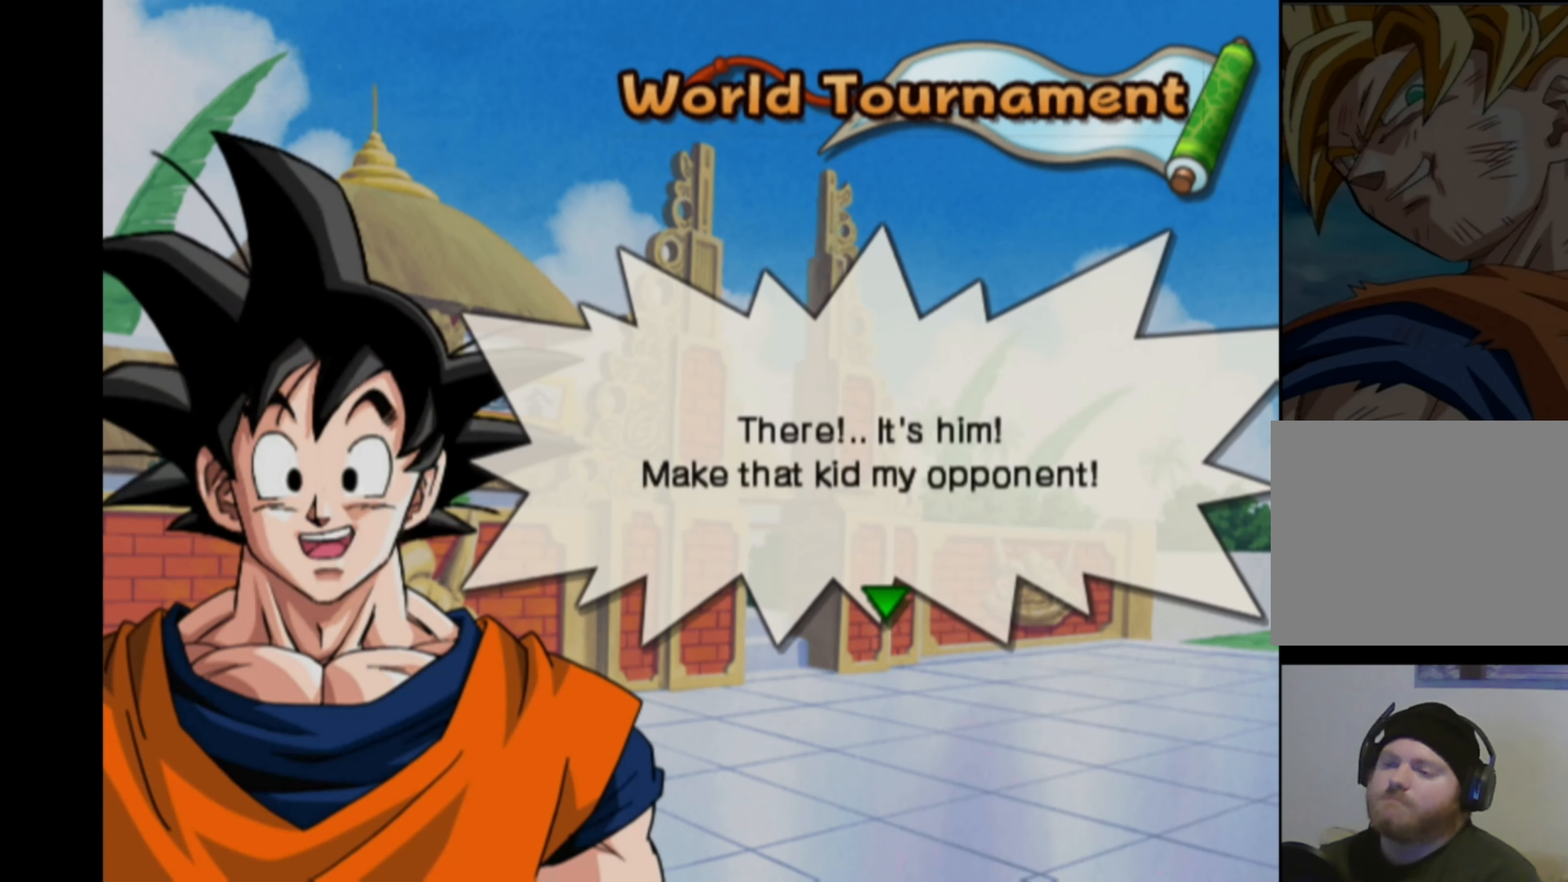
{"buttons": [], "left_stick": "center", "right_stick": "center", "events": []}
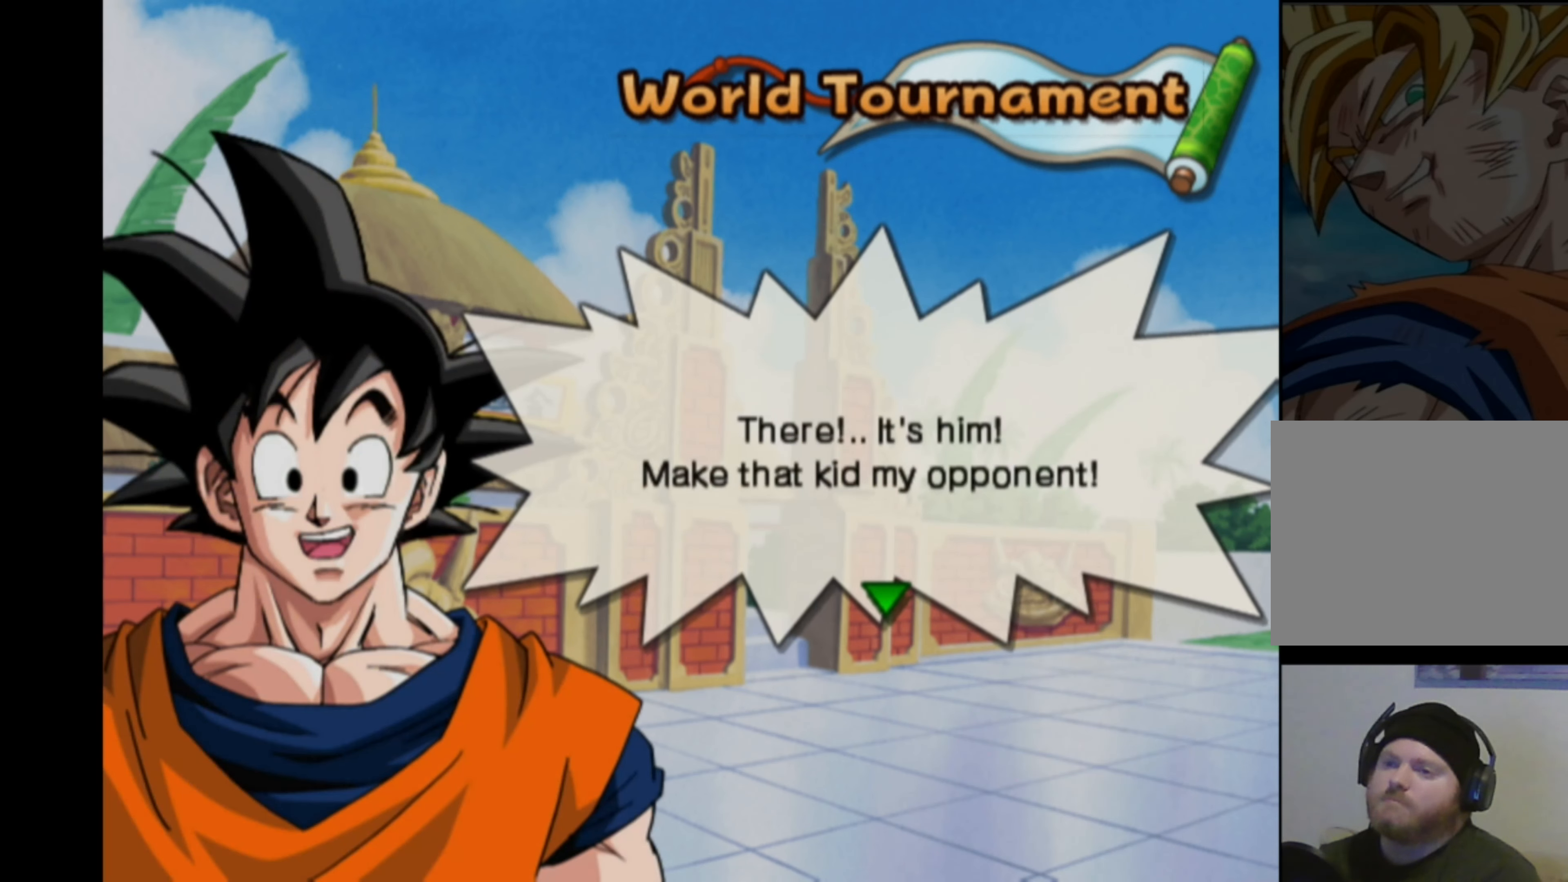
{"buttons": [], "left_stick": "center", "right_stick": "center", "events": []}
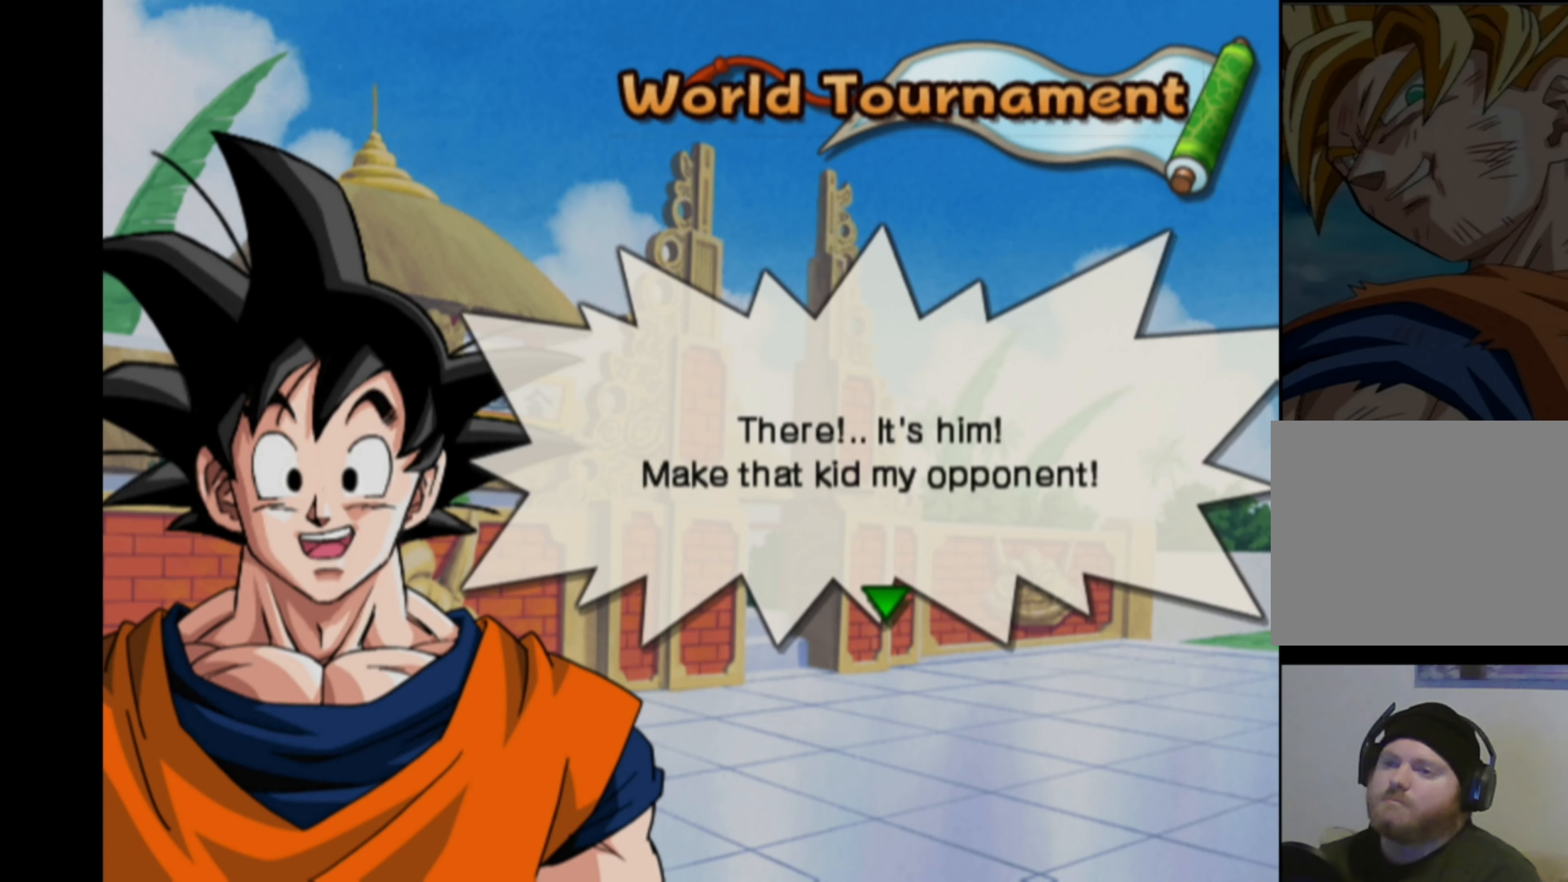
{"buttons": [], "left_stick": "center", "right_stick": "center", "events": []}
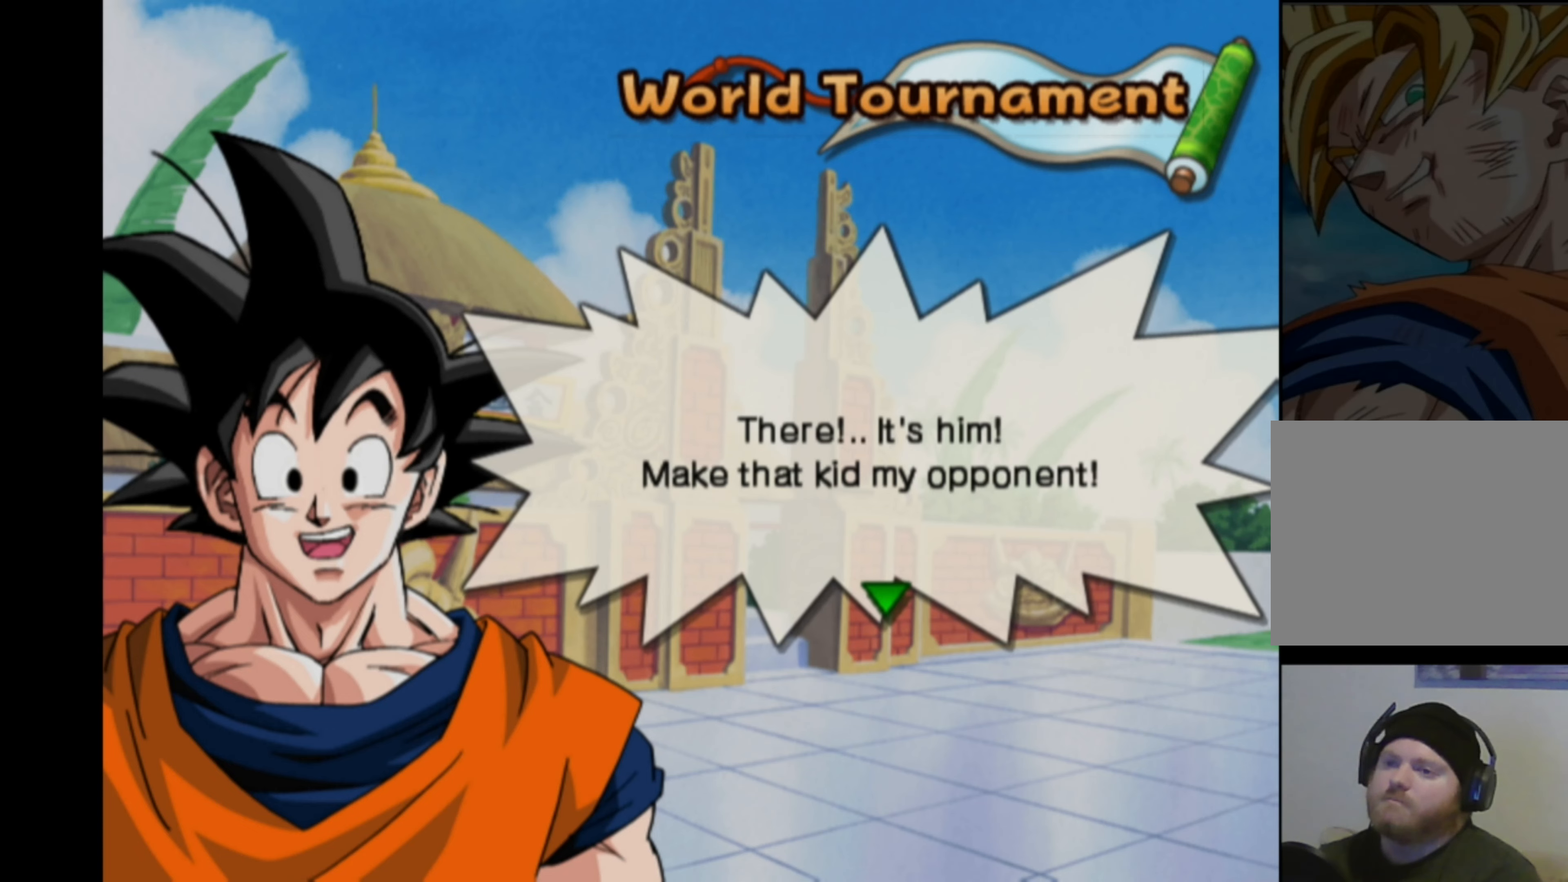
{"buttons": ["CROSS"], "left_stick": "center", "right_stick": "center", "events": [[450, "CROSS", "down"]]}
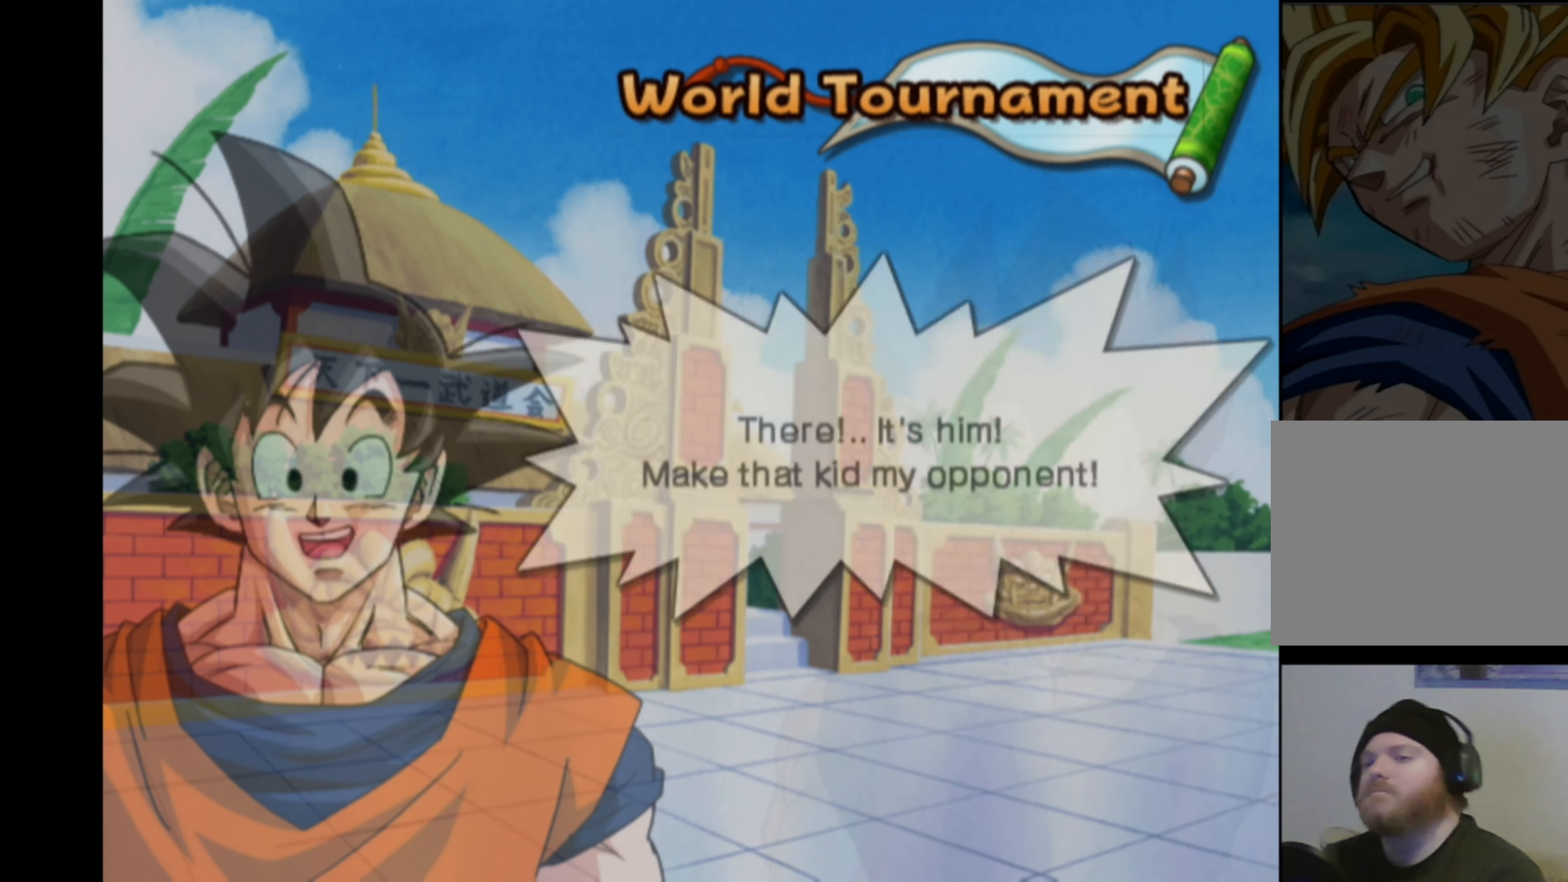
{"buttons": [], "left_stick": "center", "right_stick": "center", "events": [[50, "CROSS", "up"]]}
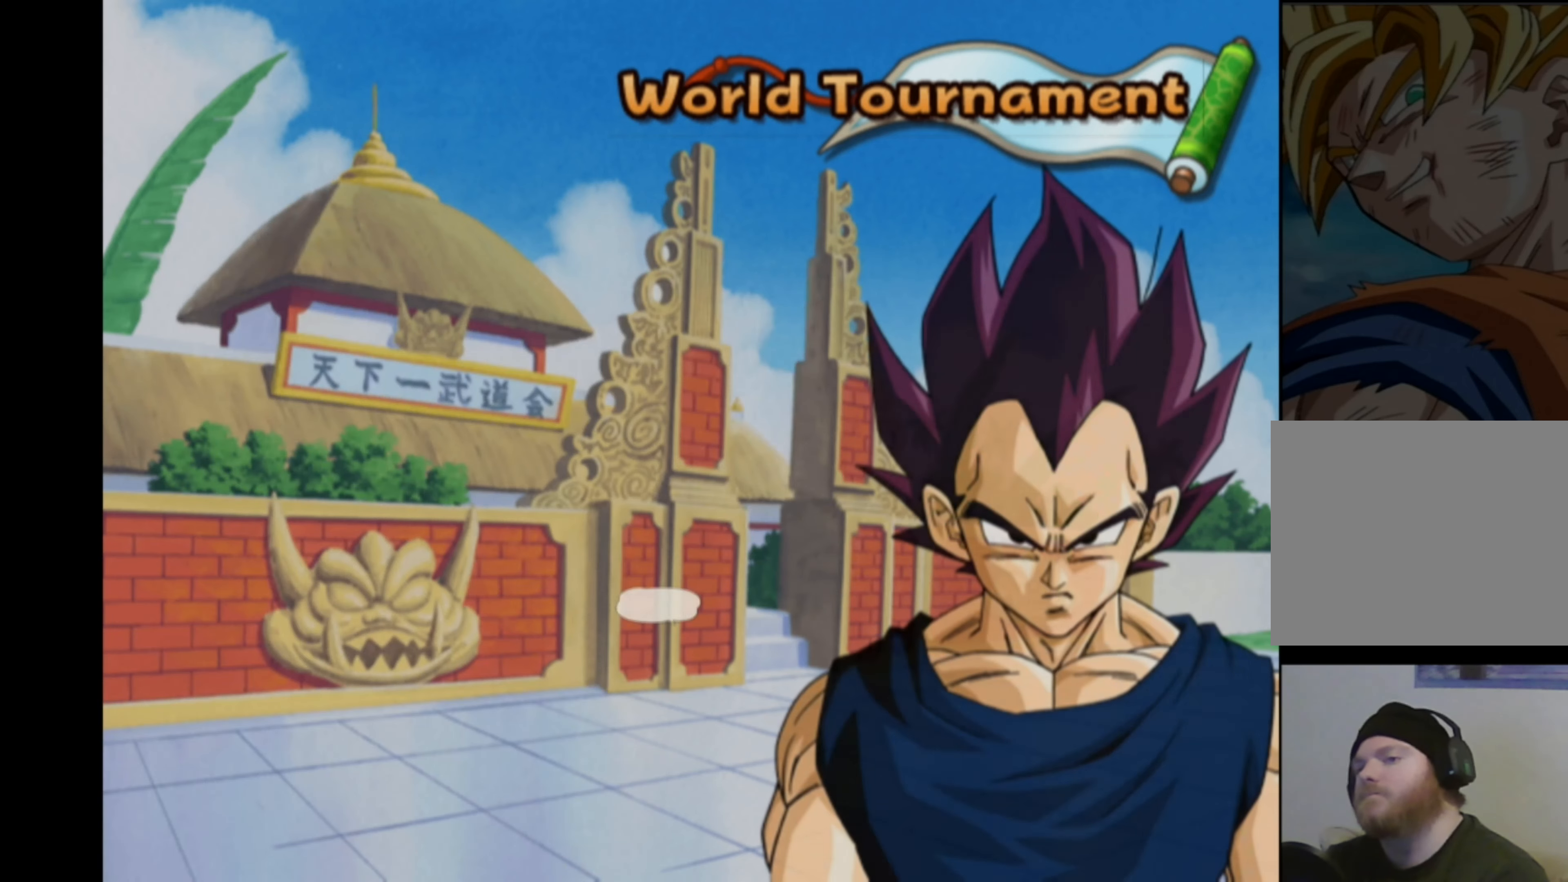
{"buttons": [], "left_stick": "up", "right_stick": "center", "events": [[250, "left_stick", "down-right"], [383, "left_stick", "down-left"], [450, "left_stick", "up-left"], [500, "left_stick", "up"]]}
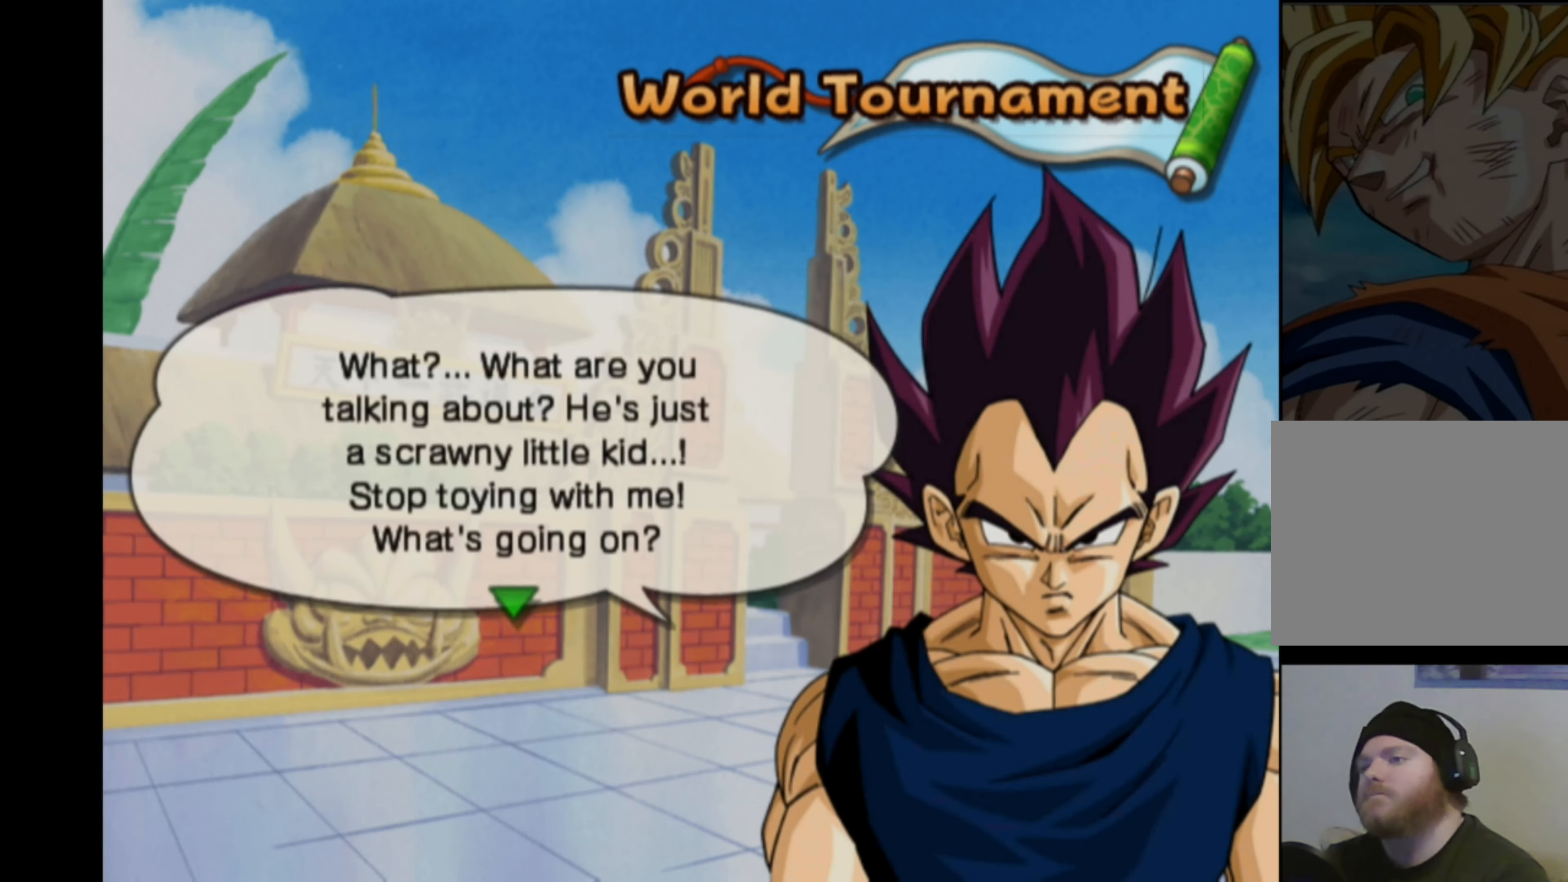
{"buttons": [], "left_stick": "right", "right_stick": "center", "events": [[16, "left_stick", "up-right"], [66, "left_stick", "down-right"], [150, "left_stick", "down-left"], [200, "left_stick", "up-left"], [300, "left_stick", "down-right"], [400, "left_stick", "up-left"], [483, "left_stick", "right"]]}
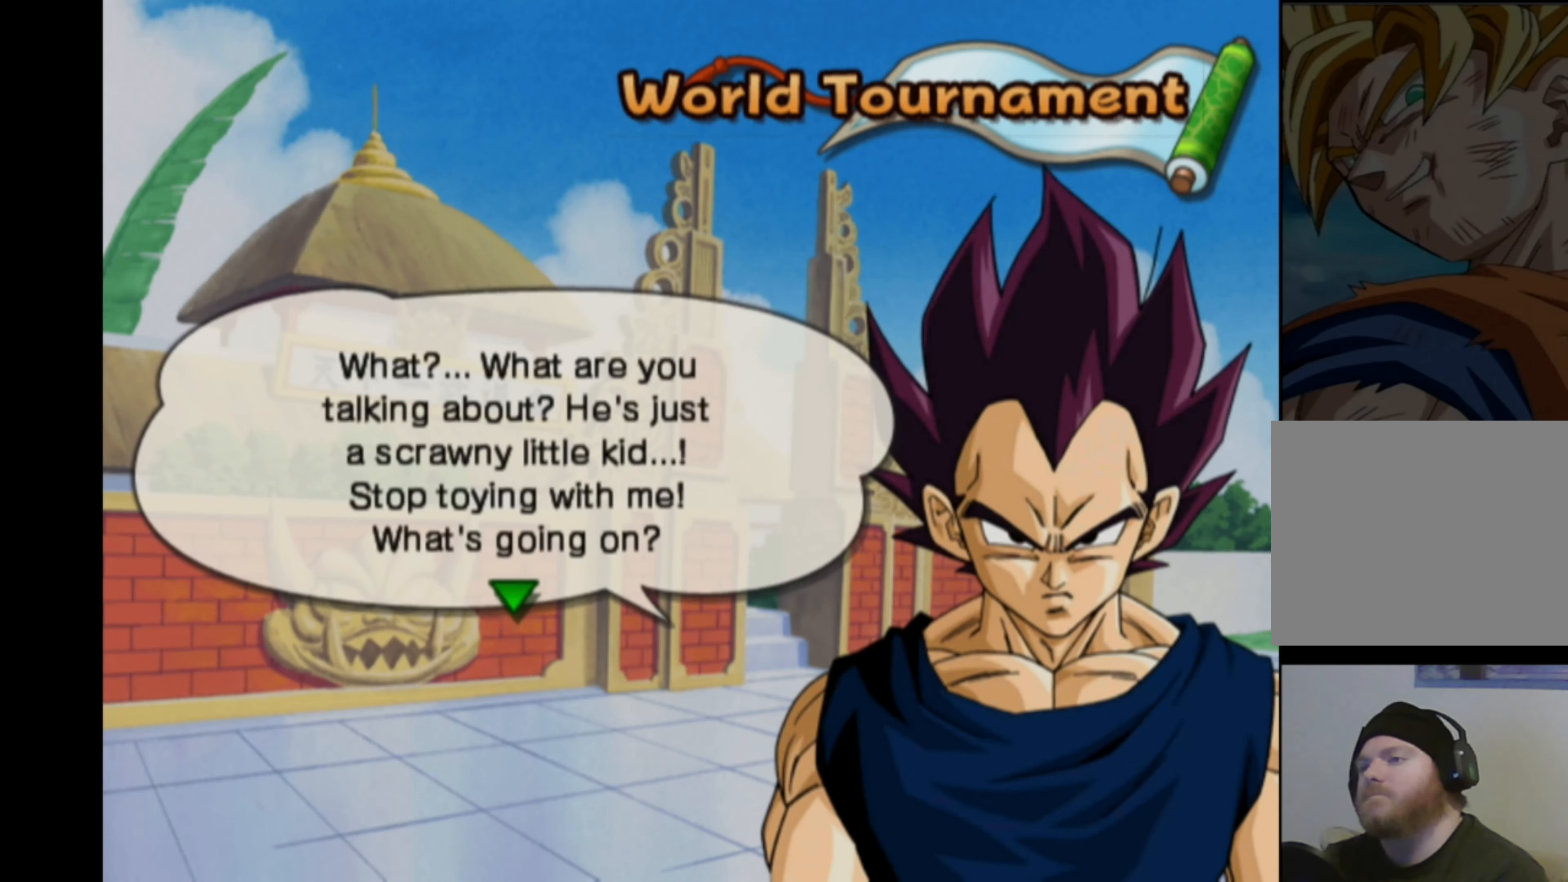
{"buttons": [], "left_stick": "down", "right_stick": "center", "events": [[83, "left_stick", "left"], [150, "left_stick", "up"], [233, "left_stick", "down-right"], [300, "left_stick", "left"], [366, "left_stick", "up"], [433, "left_stick", "right"], [500, "left_stick", "down"]]}
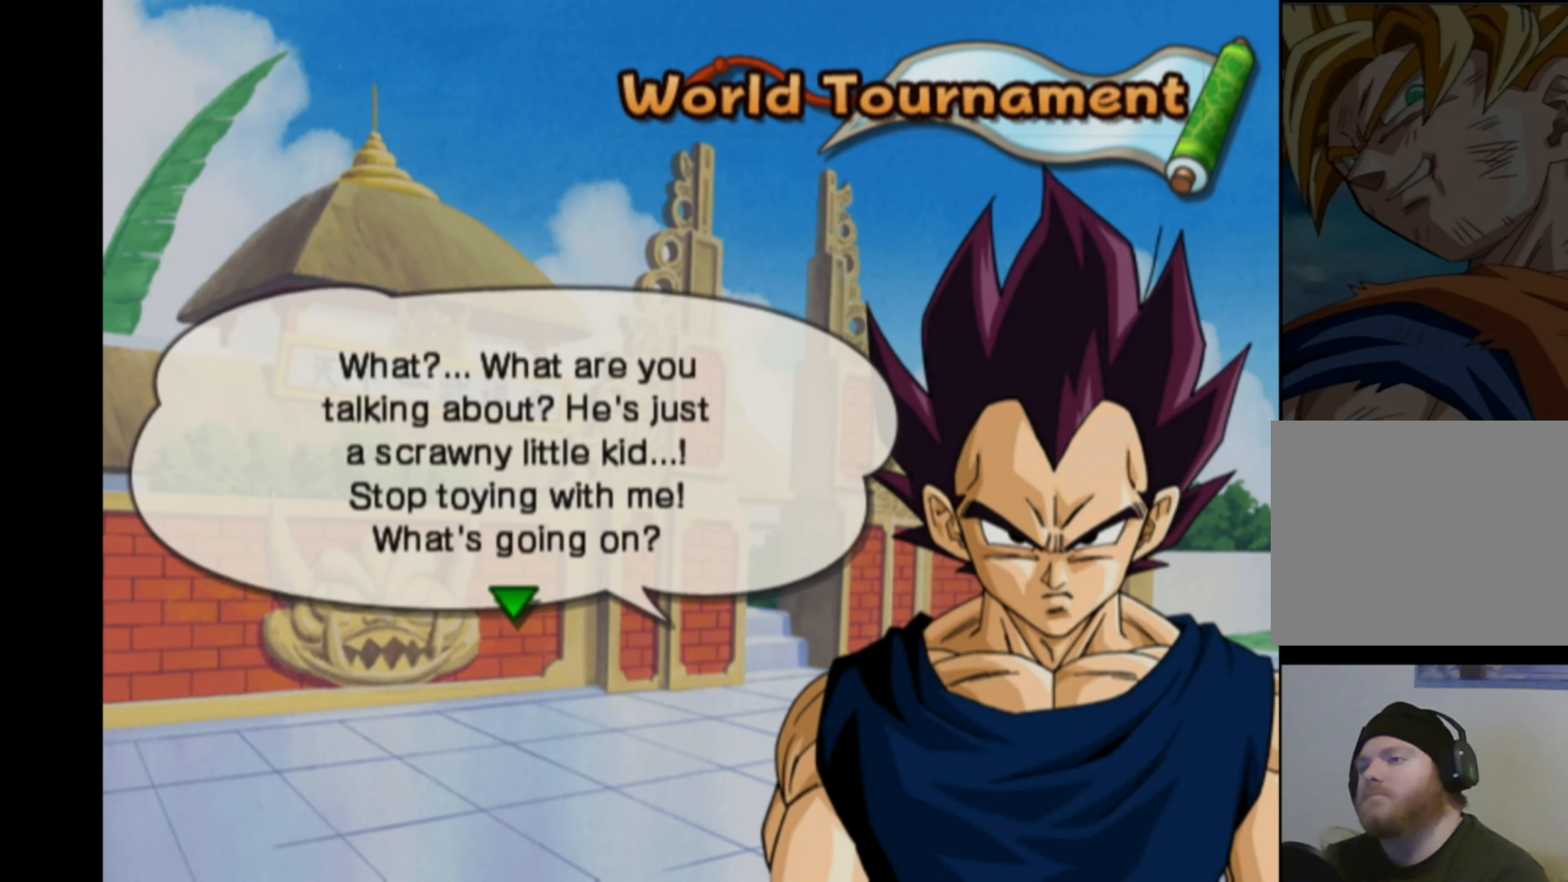
{"buttons": [], "left_stick": "up-left", "right_stick": "center", "events": [[33, "left_stick", "left"], [100, "left_stick", "up"], [150, "left_stick", "right"], [250, "left_stick", "left"], [300, "left_stick", "up"], [366, "left_stick", "right"], [483, "left_stick", "up-left"]]}
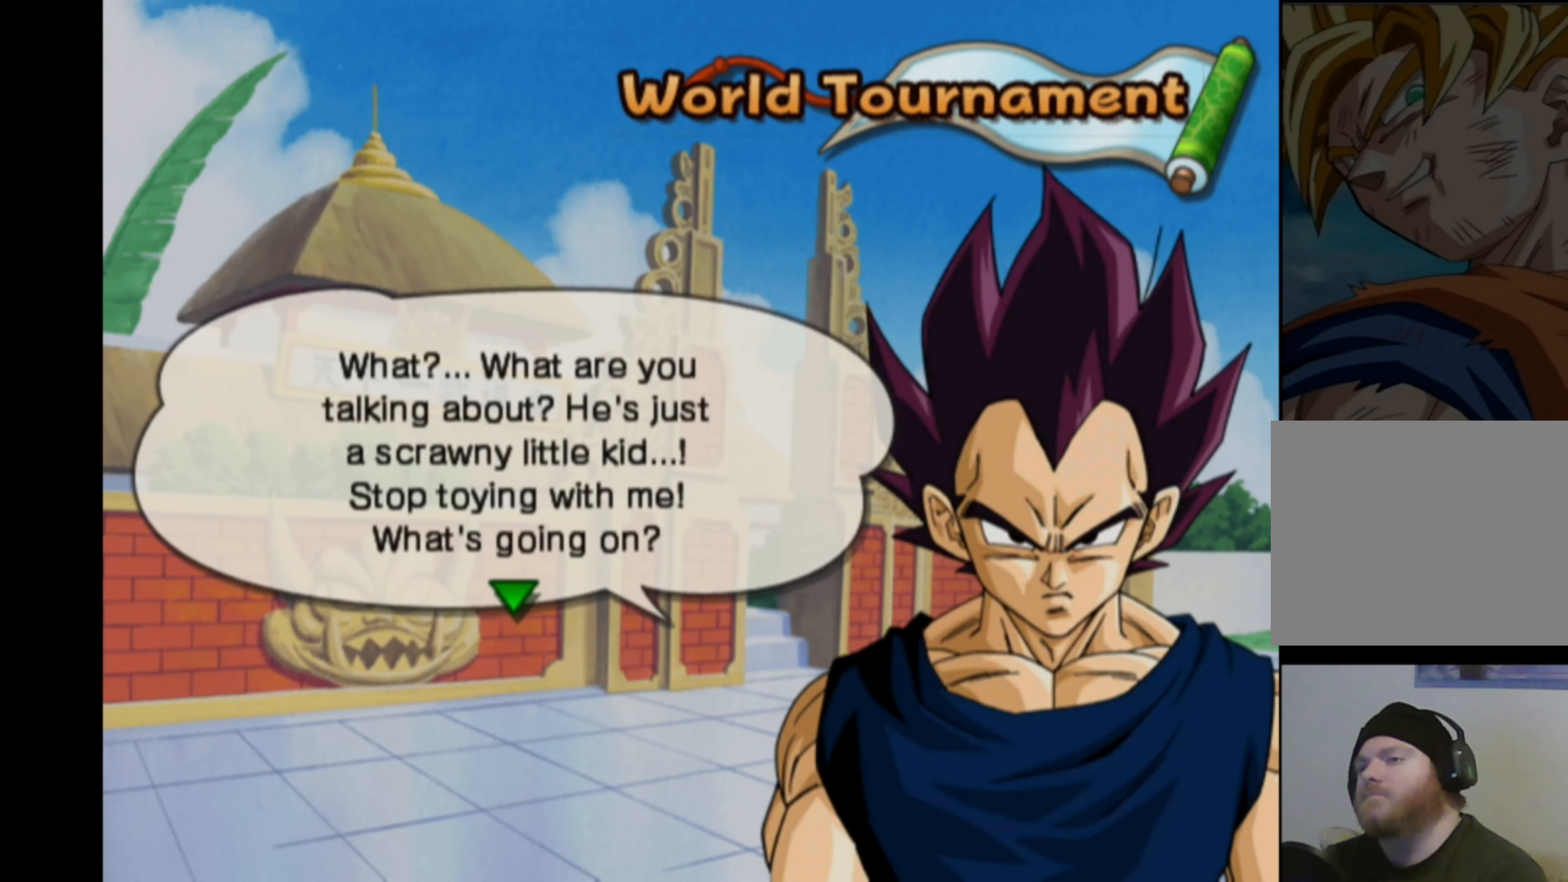
{"buttons": [], "left_stick": "right", "right_stick": "center", "events": [[16, "left_stick", "up"], [66, "left_stick", "right"], [166, "left_stick", "left"], [216, "left_stick", "up"], [266, "left_stick", "right"], [366, "left_stick", "left"], [450, "left_stick", "up"], [500, "left_stick", "right"]]}
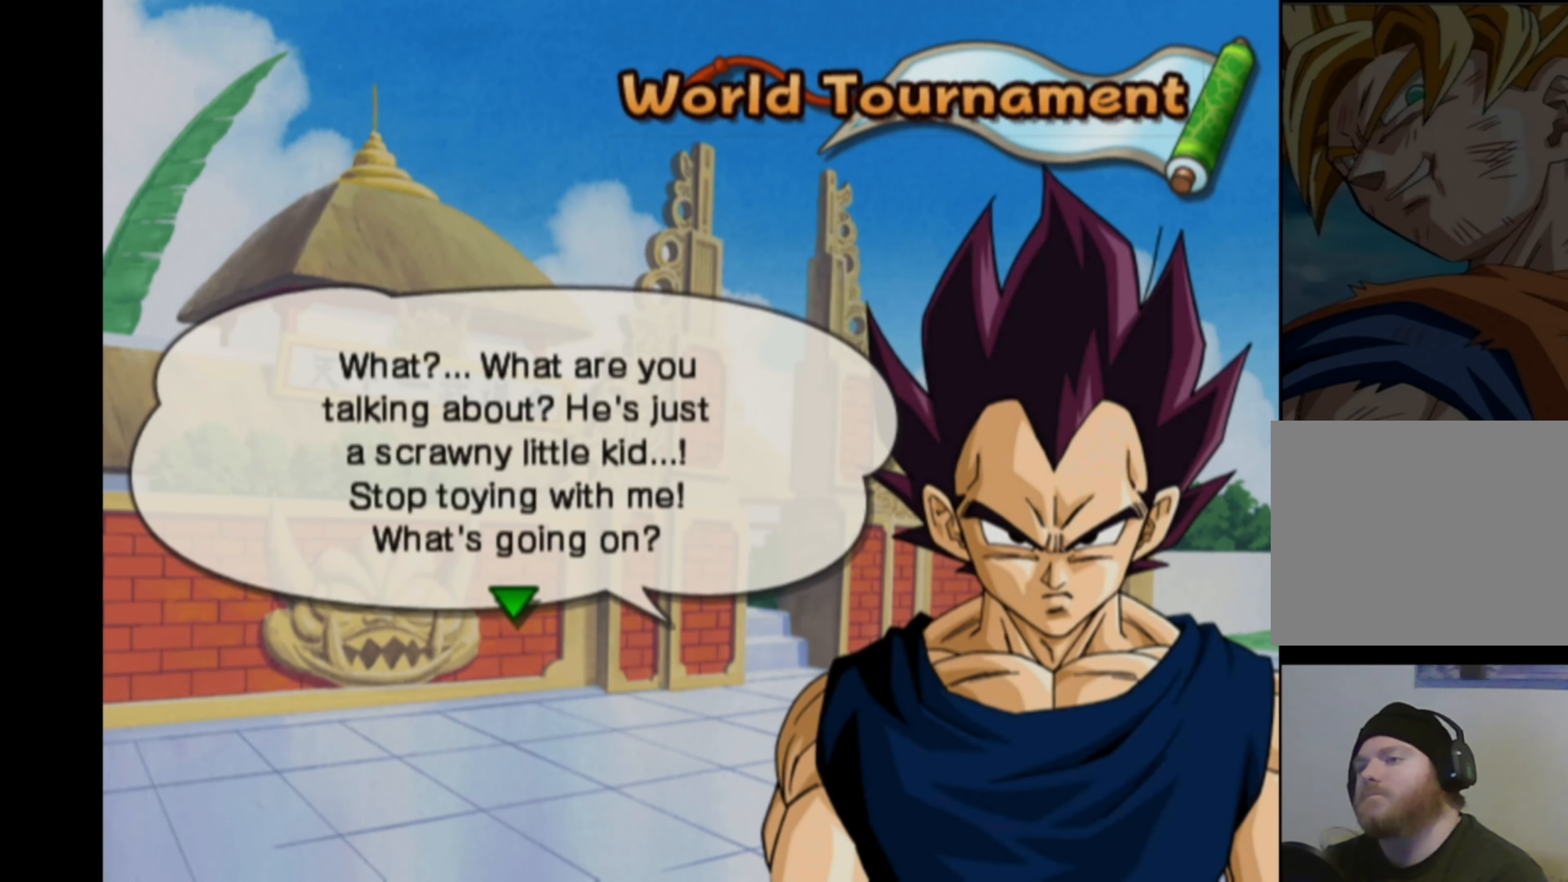
{"buttons": [], "left_stick": "down", "right_stick": "center", "events": [[100, "left_stick", "left"], [166, "left_stick", "up"], [216, "left_stick", "right"], [300, "left_stick", "left"], [366, "left_stick", "up"], [416, "left_stick", "right"], [500, "left_stick", "down"]]}
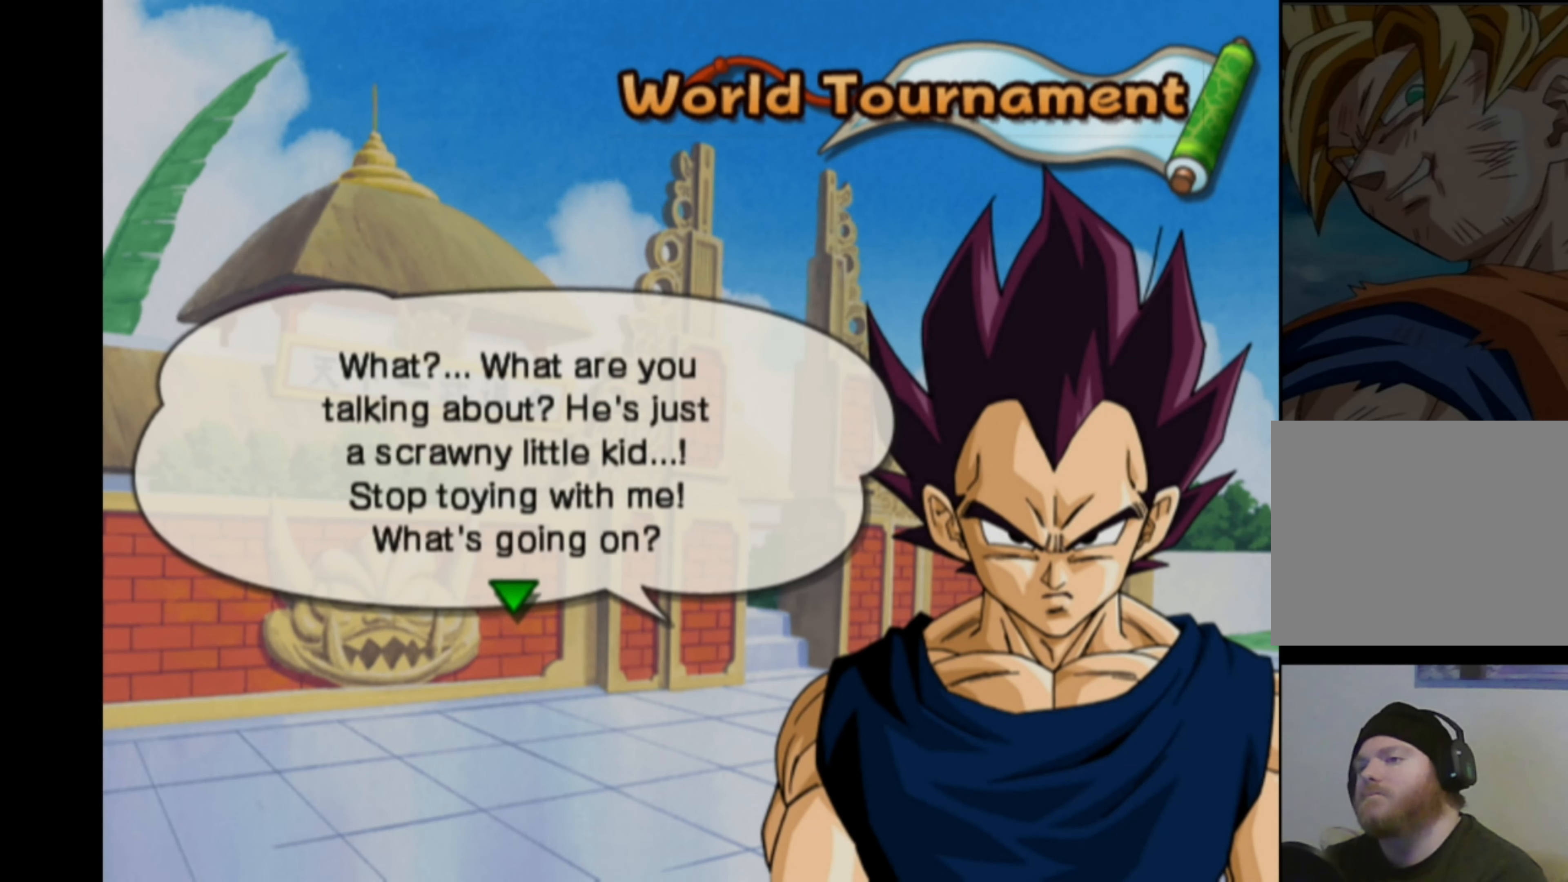
{"buttons": [], "left_stick": "up-left", "right_stick": "center", "events": [[16, "left_stick", "left"], [83, "left_stick", "up"], [133, "left_stick", "right"], [217, "left_stick", "down-left"], [267, "left_stick", "up-left"], [317, "left_stick", "up-right"], [367, "left_stick", "down-right"], [467, "left_stick", "up-left"]]}
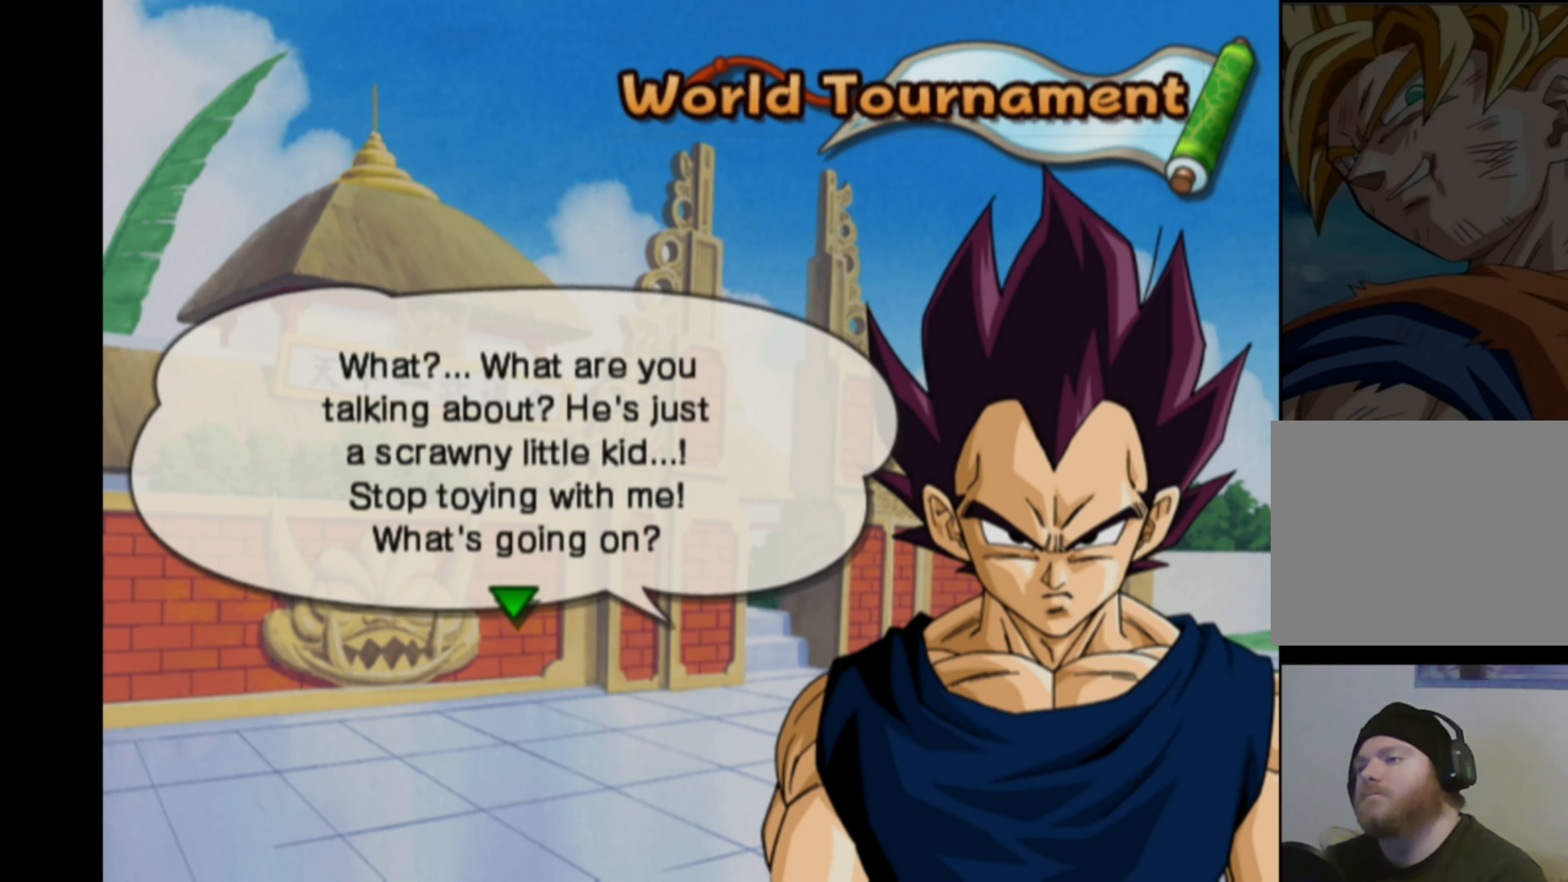
{"buttons": [], "left_stick": "center", "right_stick": "center", "events": [[33, "left_stick", "up-right"], [100, "left_stick", "down-right"], [167, "left_stick", "left"], [233, "left_stick", "up"], [333, "left_stick", "right"], [417, "left_stick", "center"]]}
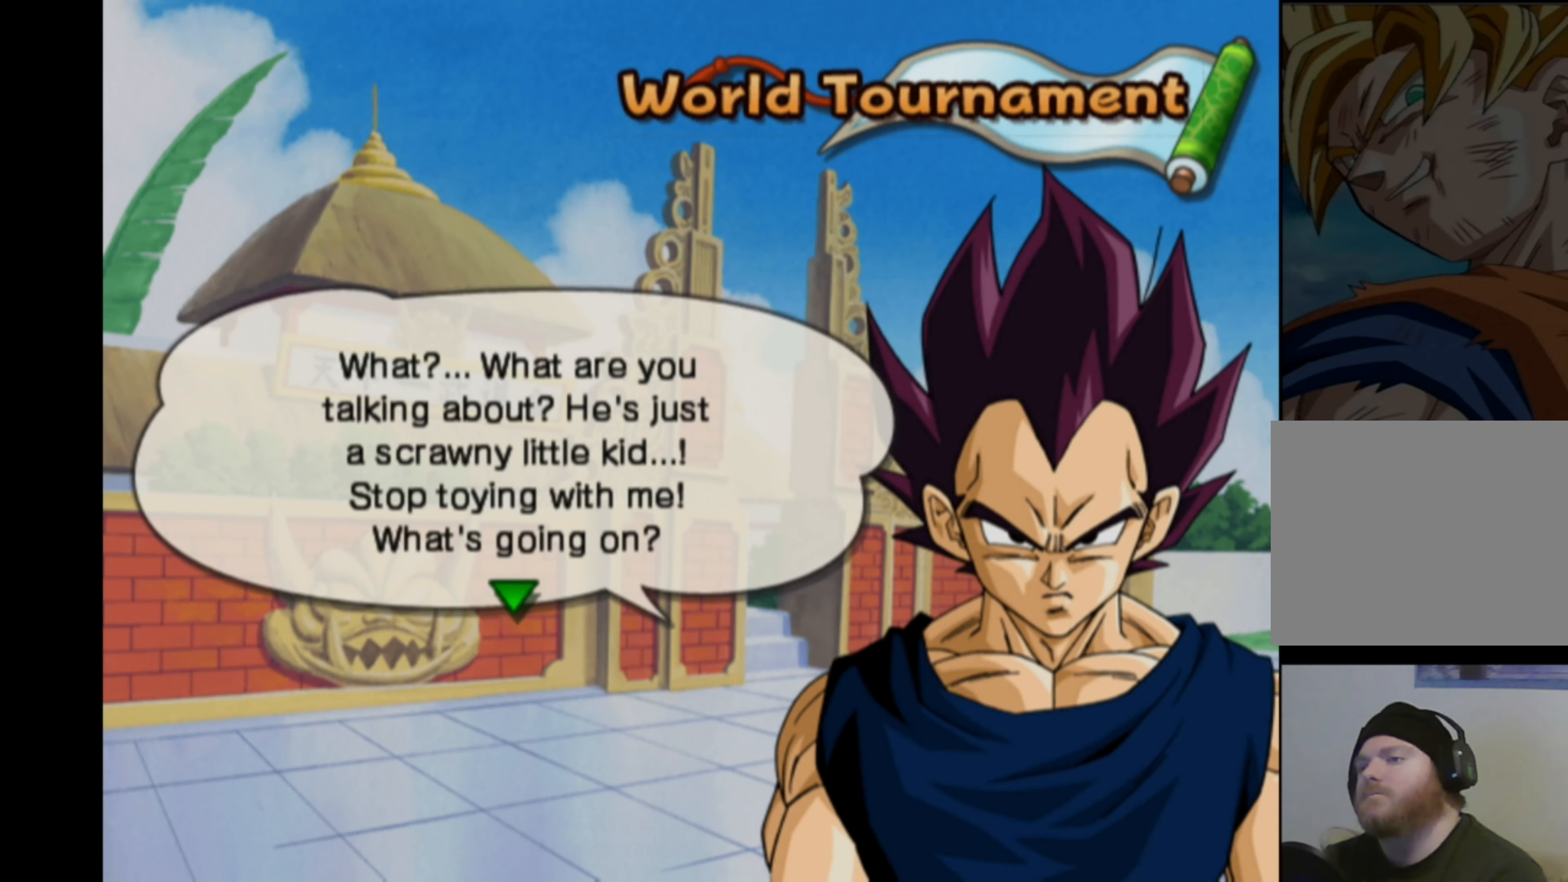
{"buttons": [], "left_stick": "center", "right_stick": "center", "events": []}
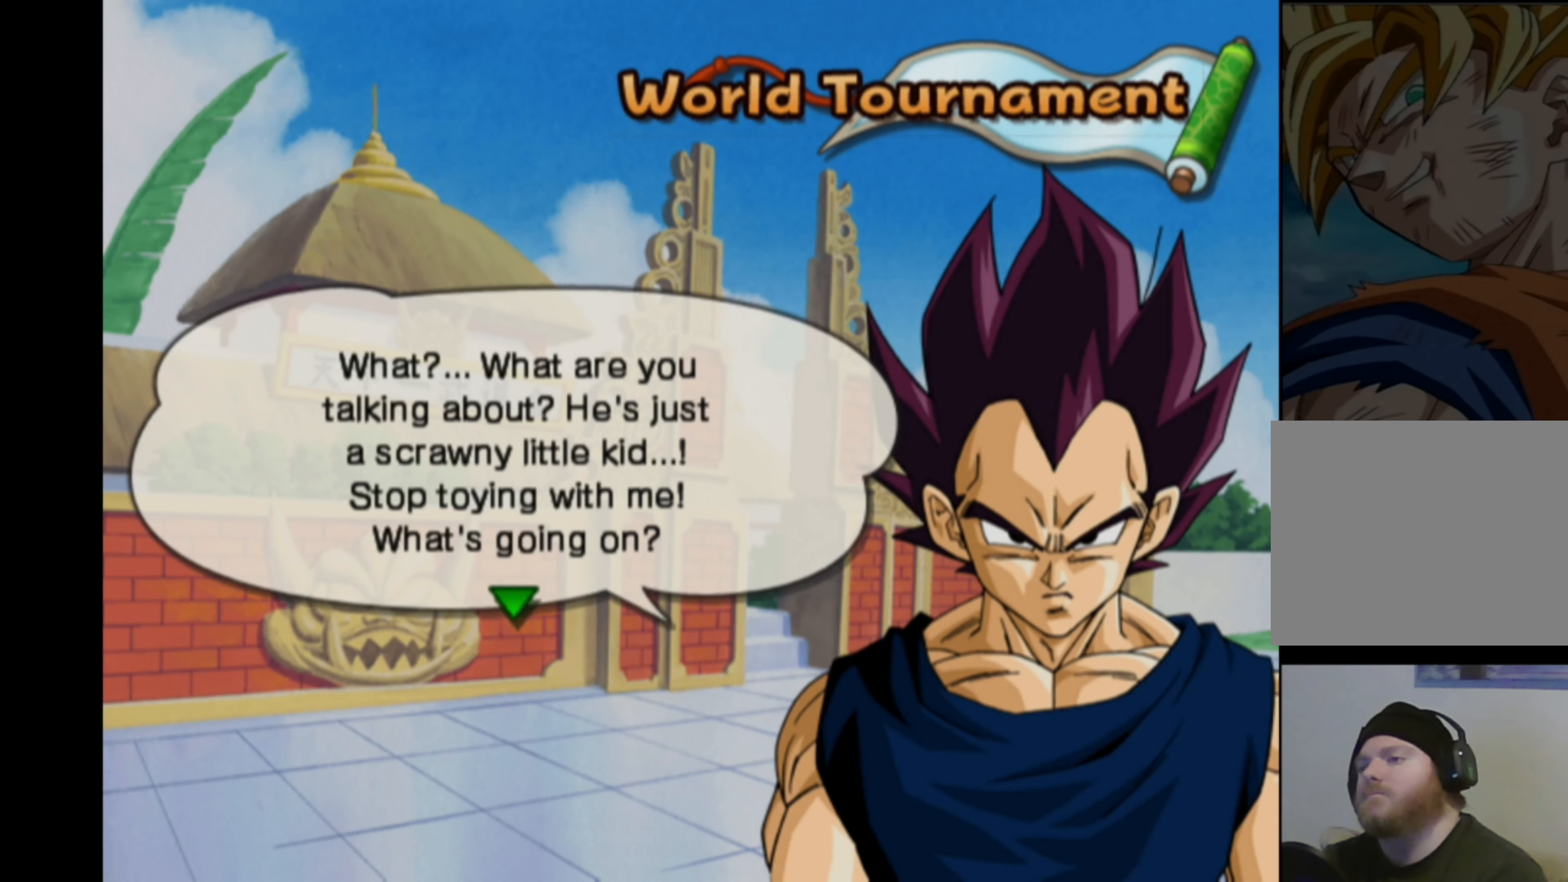
{"buttons": [], "left_stick": "center", "right_stick": "center", "events": []}
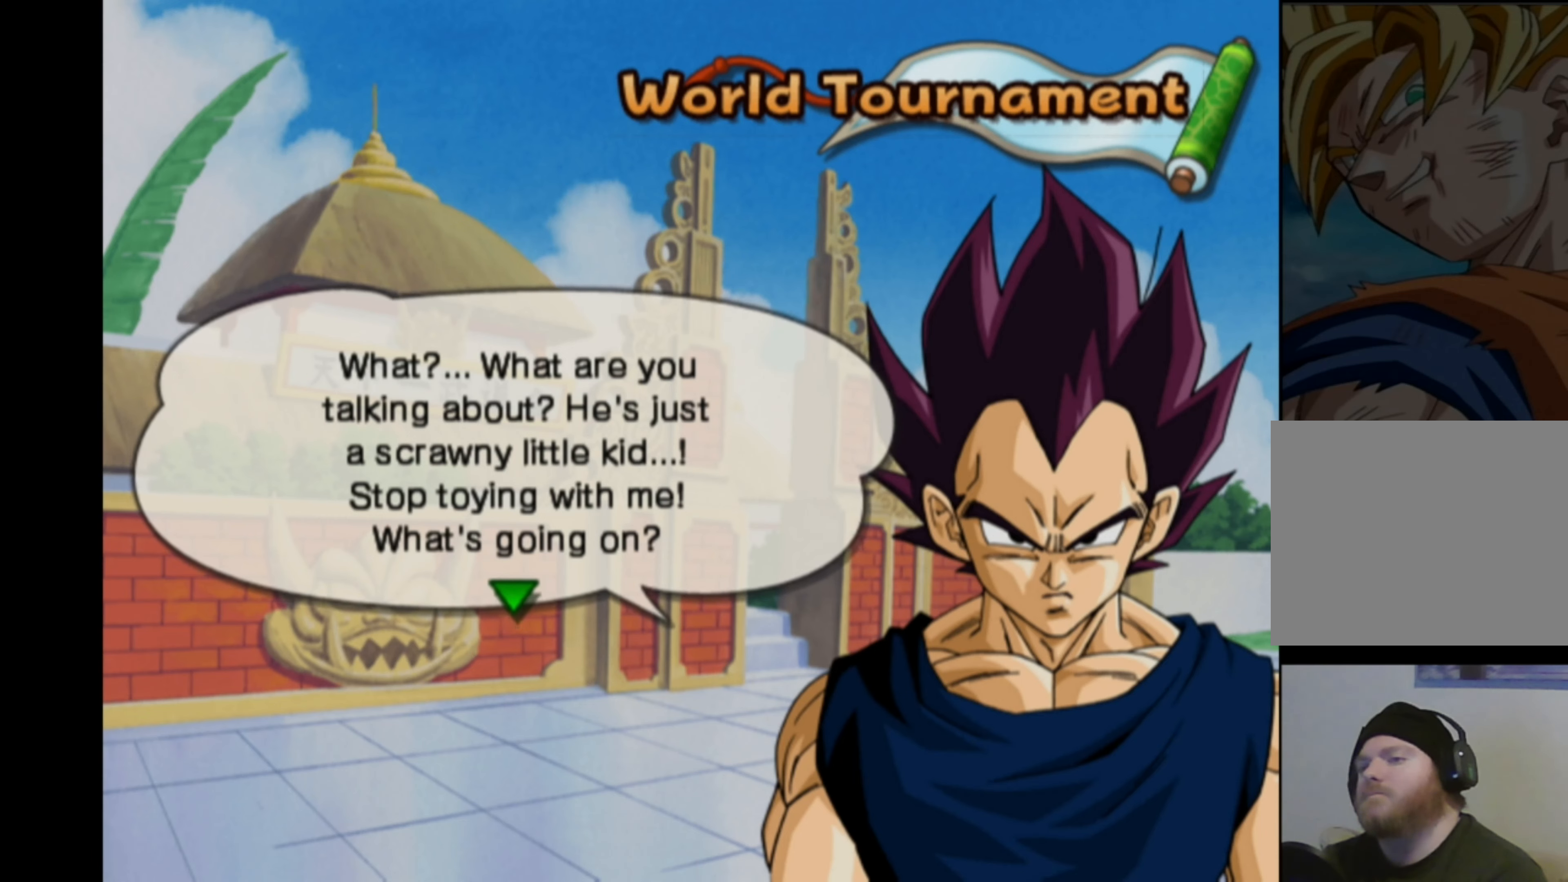
{"buttons": [], "left_stick": "center", "right_stick": "center", "events": []}
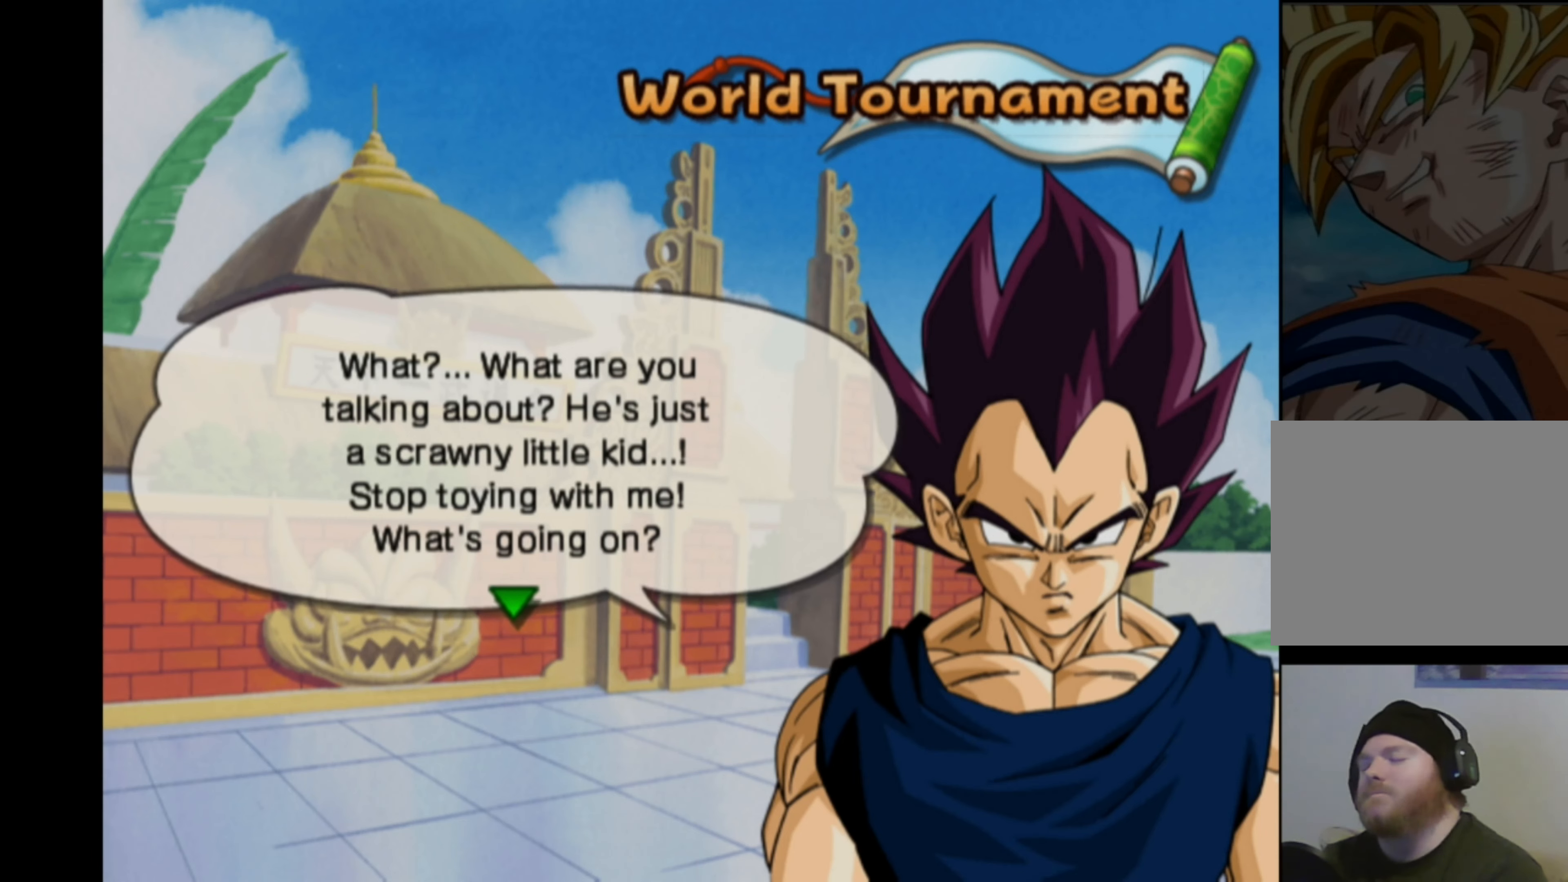
{"buttons": [], "left_stick": "center", "right_stick": "center", "events": []}
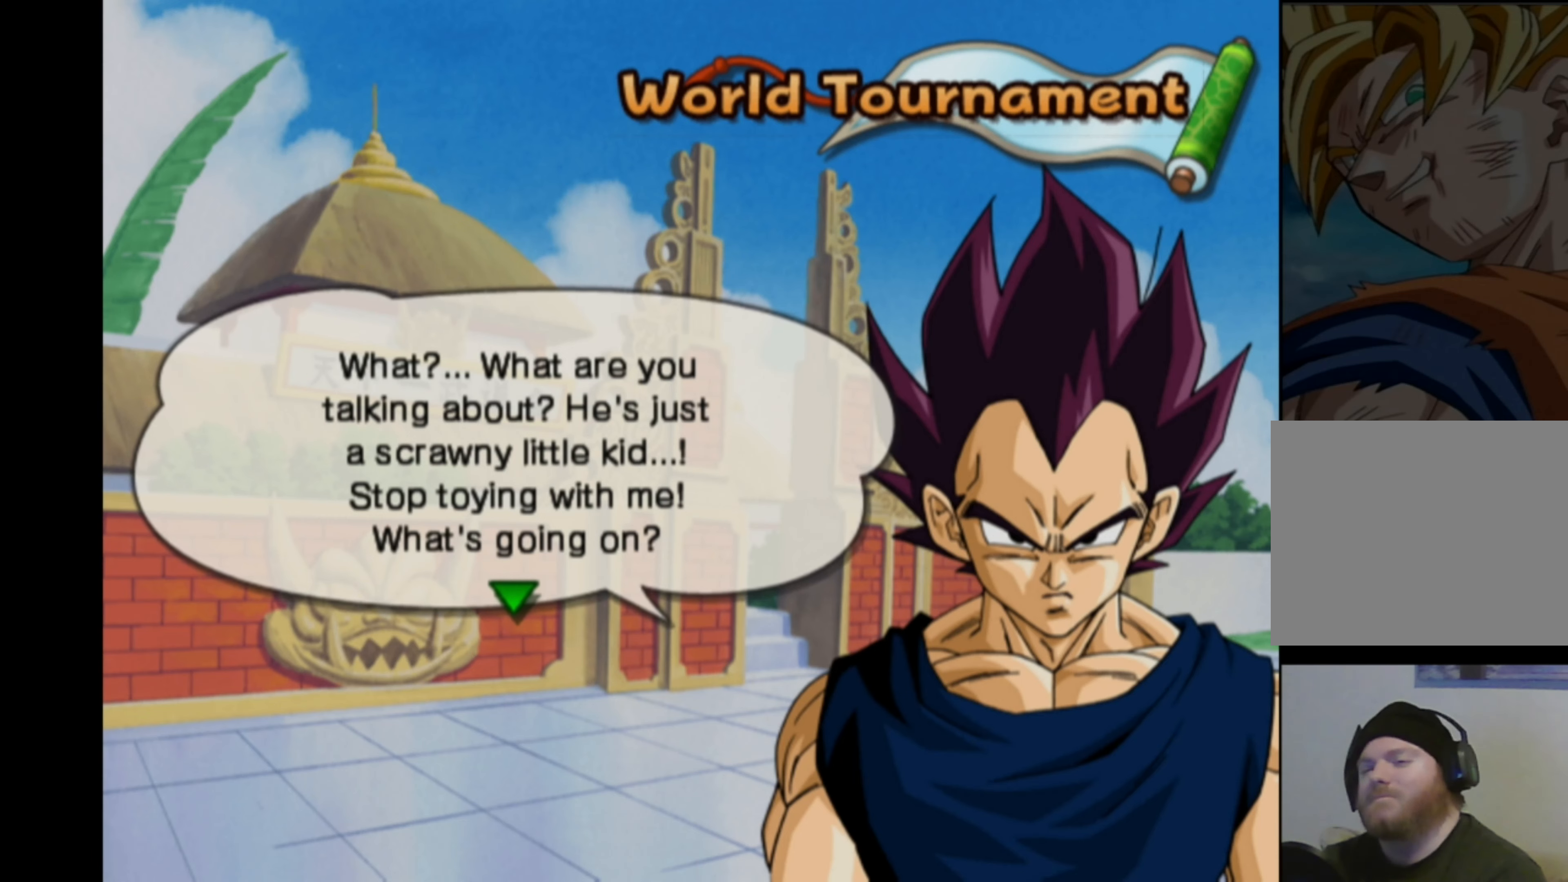
{"buttons": [], "left_stick": "center", "right_stick": "center", "events": []}